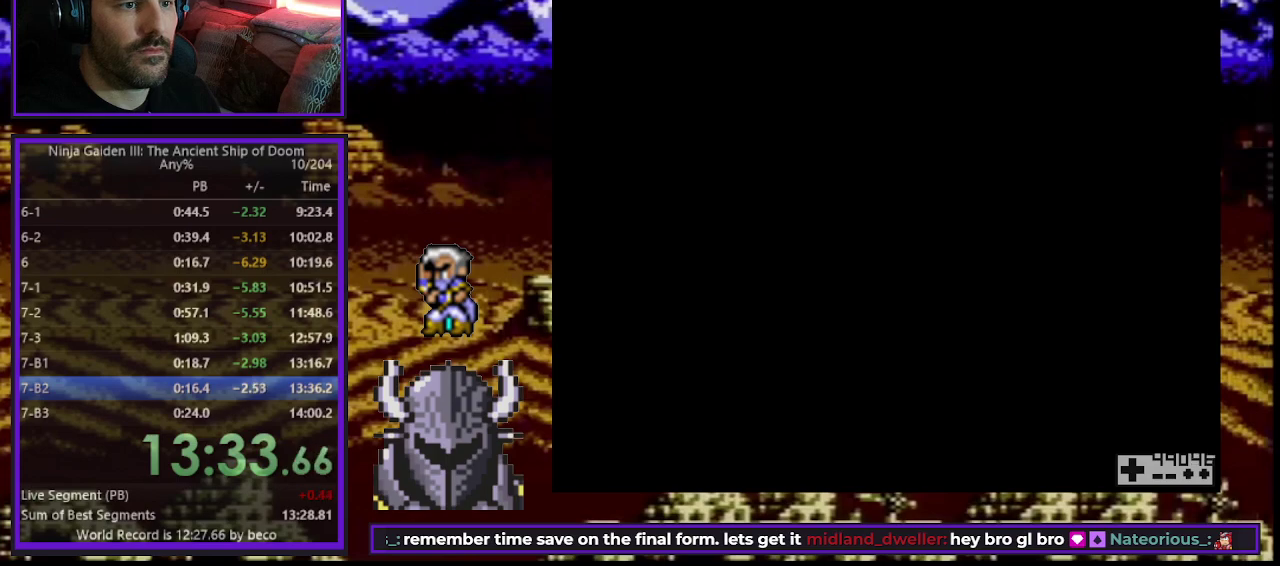
Gameplay with a controller (Xbox layout); each line is a JSON object with the inputs held at the frame after it. "events" lists button and stick changes between this image and that frame as [ms after this image, input, new state], when the widget could be followed in between. Not read: L3 R3 left_stick right_stick.
{"buttons": ["START"], "events": [[200, "R2", "down"], [233, "START", "down"], [300, "R2", "up"], [300, "START", "up"], [350, "START", "down"], [433, "START", "up"], [483, "START", "down"]]}
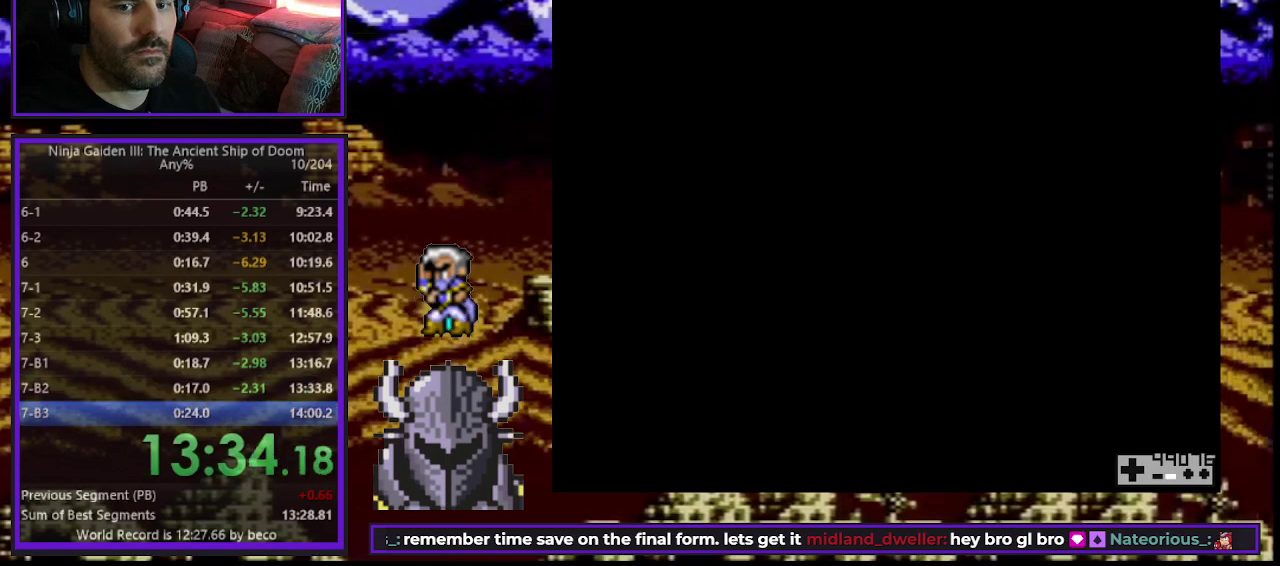
{"buttons": ["START"], "events": [[33, "START", "up"], [117, "START", "down"], [183, "START", "up"], [250, "START", "down"], [317, "START", "up"], [383, "START", "down"], [433, "START", "up"], [500, "START", "down"]]}
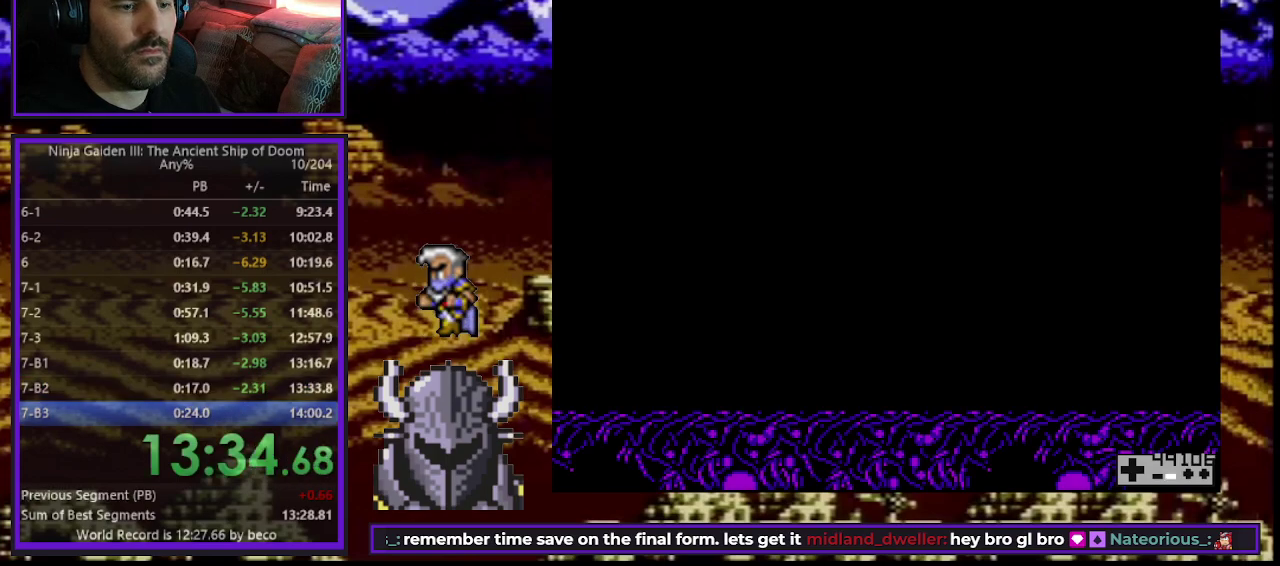
{"buttons": [], "events": [[83, "START", "up"]]}
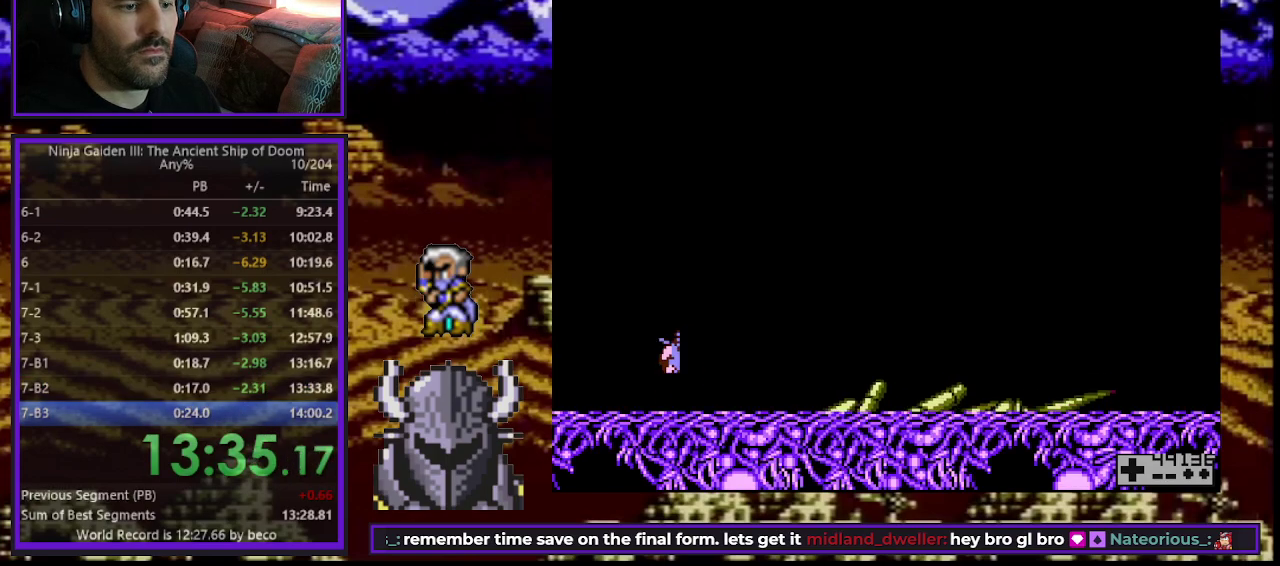
{"buttons": [], "events": []}
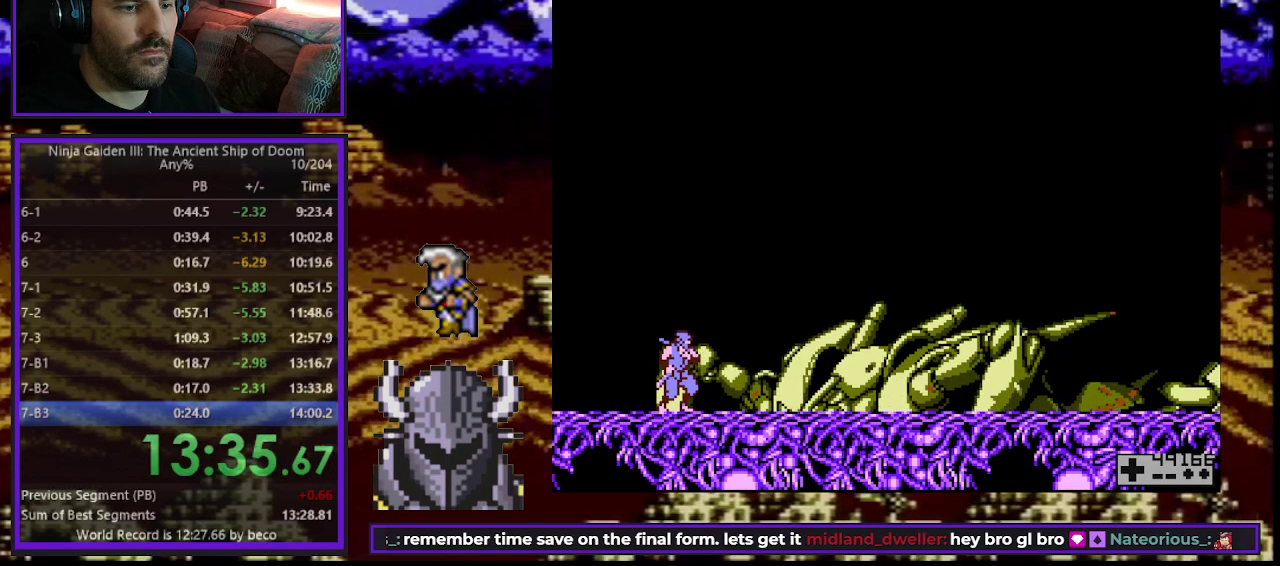
{"buttons": [], "events": []}
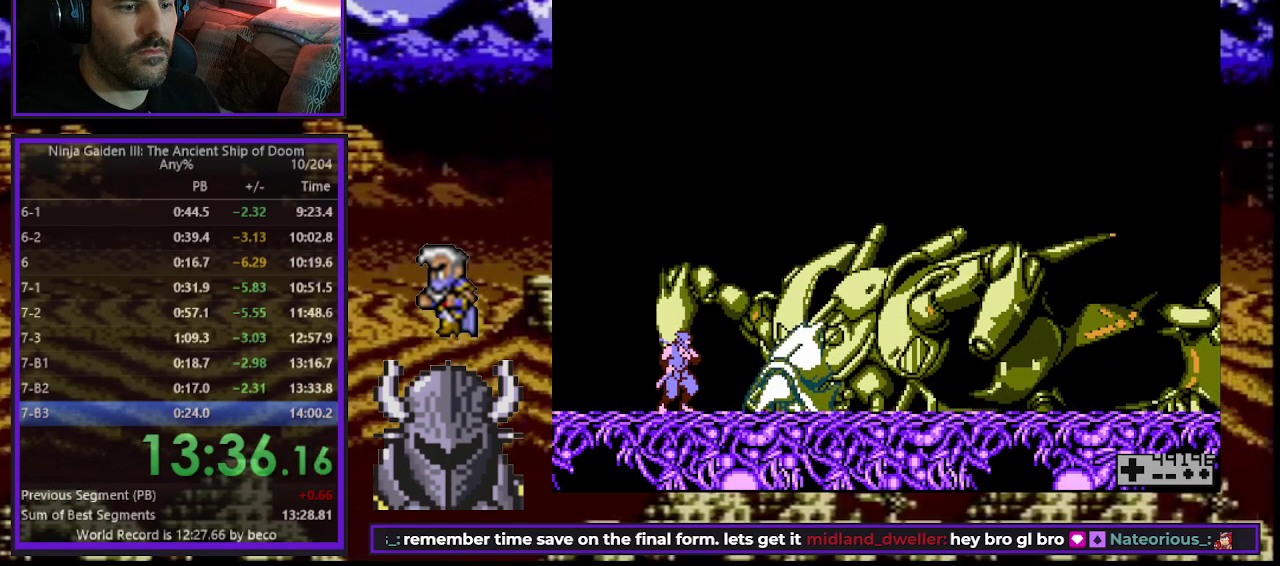
{"buttons": [], "events": []}
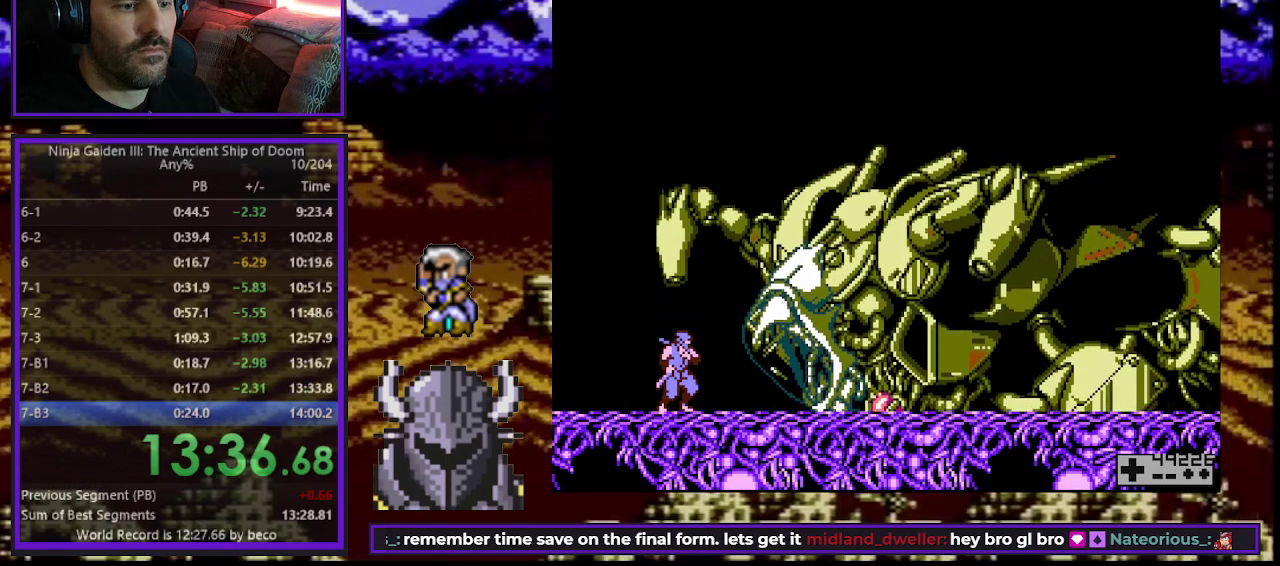
{"buttons": ["DPAD_UP"], "events": [[67, "DPAD_RIGHT", "down"], [300, "DPAD_RIGHT", "up"], [350, "DPAD_UP", "down"]]}
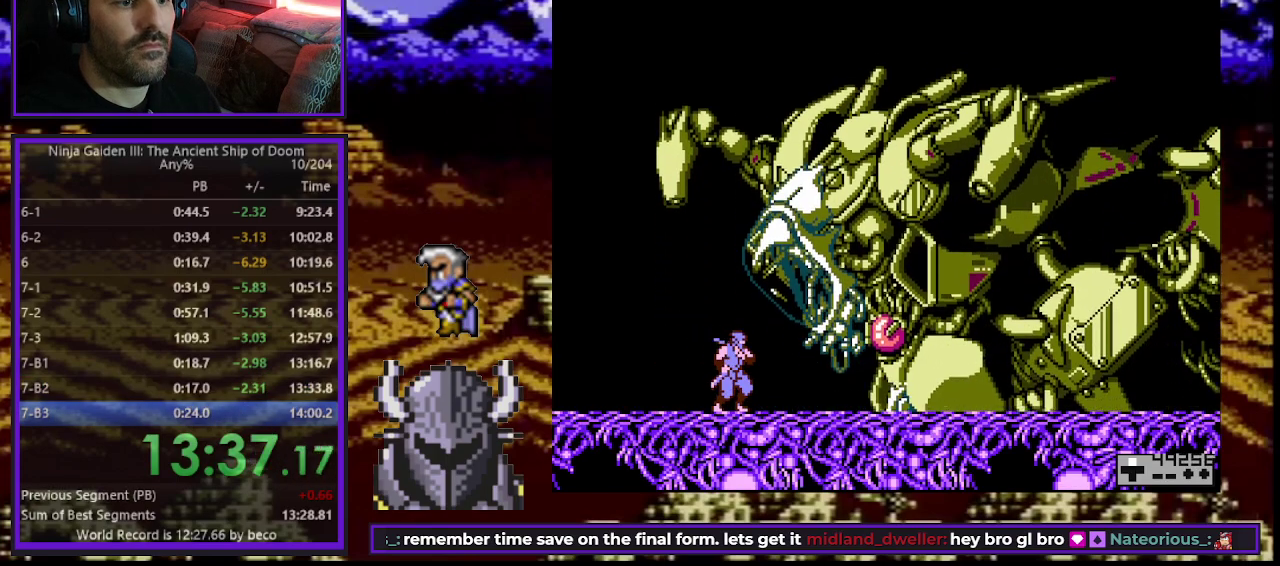
{"buttons": ["B", "DPAD_UP", "DPAD_RIGHT"], "events": [[50, "A", "down"], [150, "A", "up"], [167, "DPAD_UP", "up"], [183, "DPAD_RIGHT", "down"], [267, "DPAD_UP", "down"], [367, "B", "down"]]}
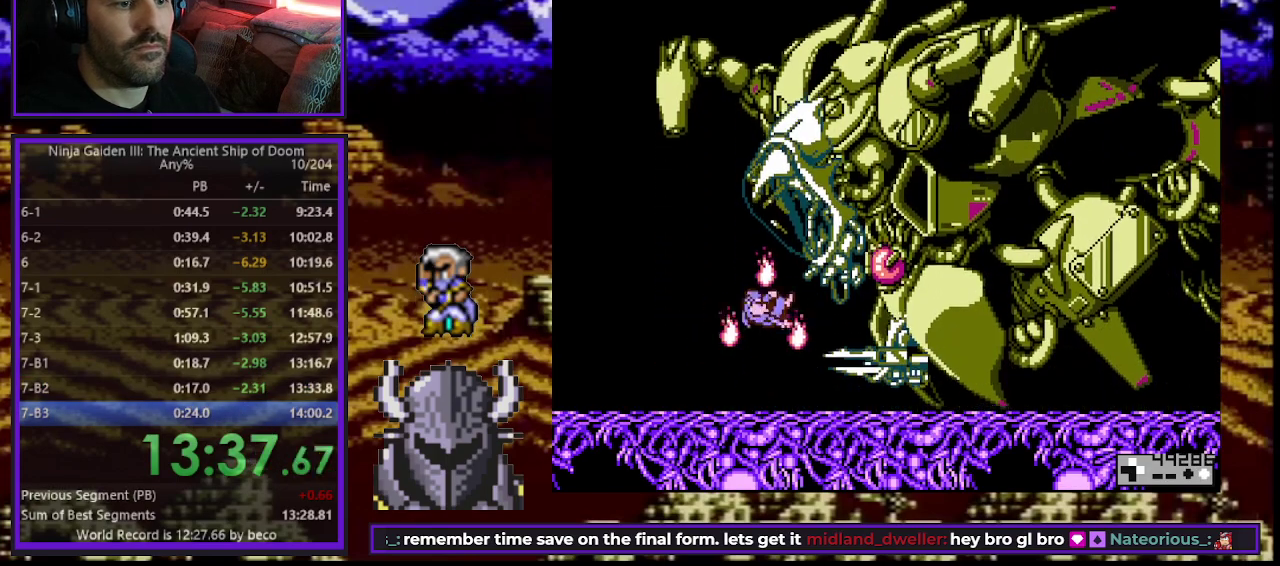
{"buttons": ["DPAD_UP", "DPAD_RIGHT"], "events": [[100, "B", "up"]]}
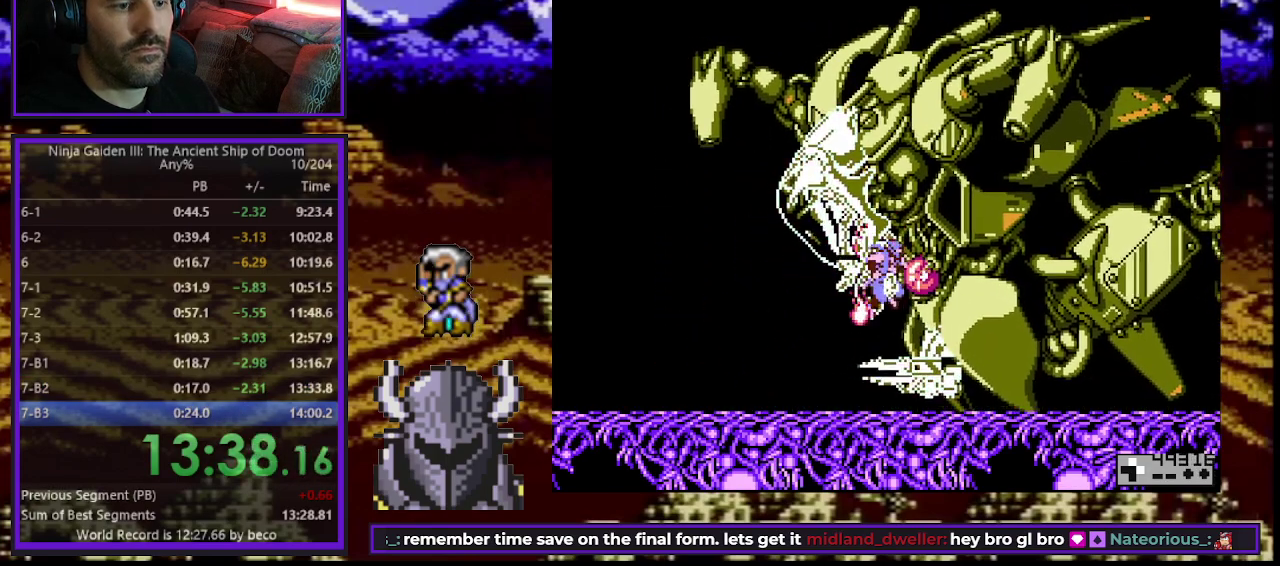
{"buttons": ["DPAD_RIGHT"], "events": [[500, "DPAD_UP", "up"]]}
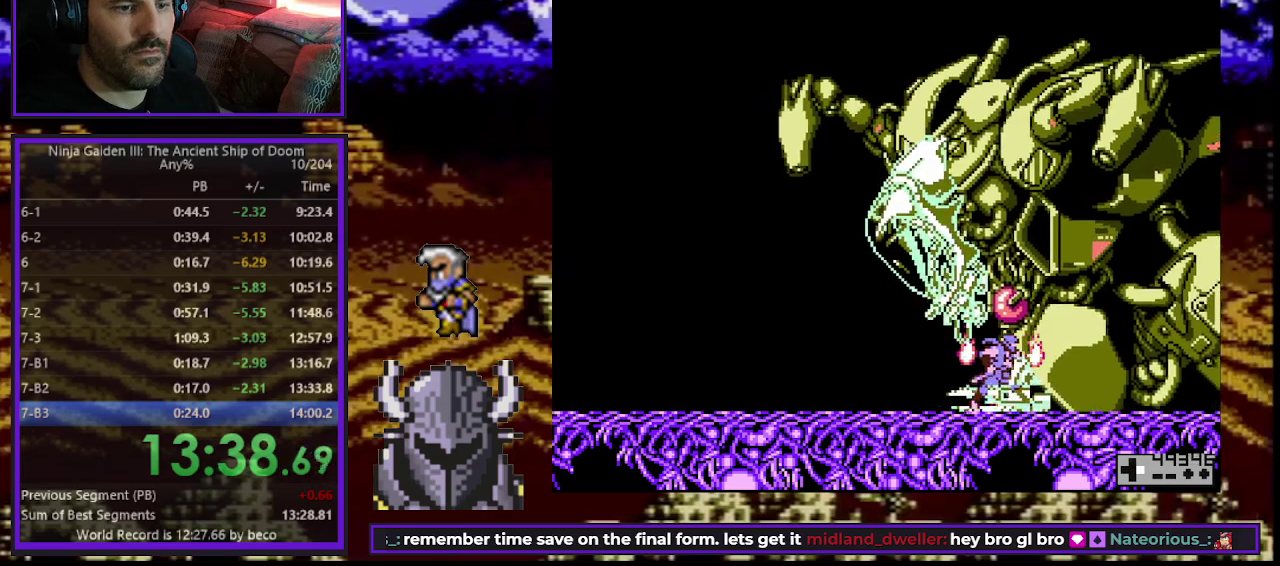
{"buttons": [], "events": [[33, "DPAD_RIGHT", "up"], [250, "DPAD_RIGHT", "down"], [350, "DPAD_RIGHT", "up"]]}
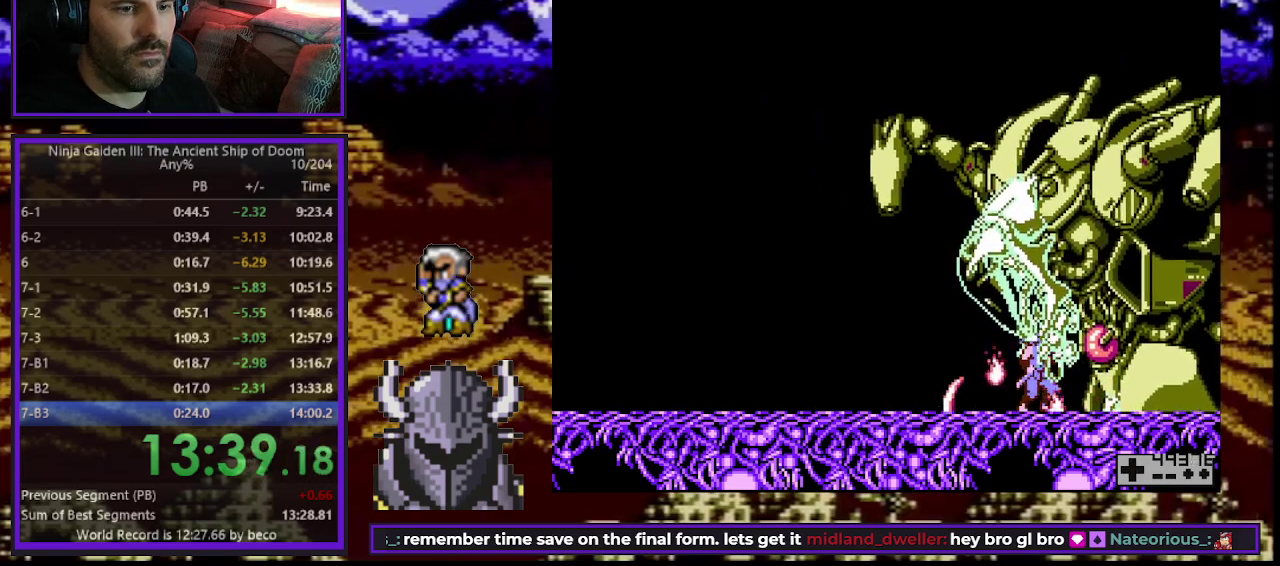
{"buttons": [], "events": []}
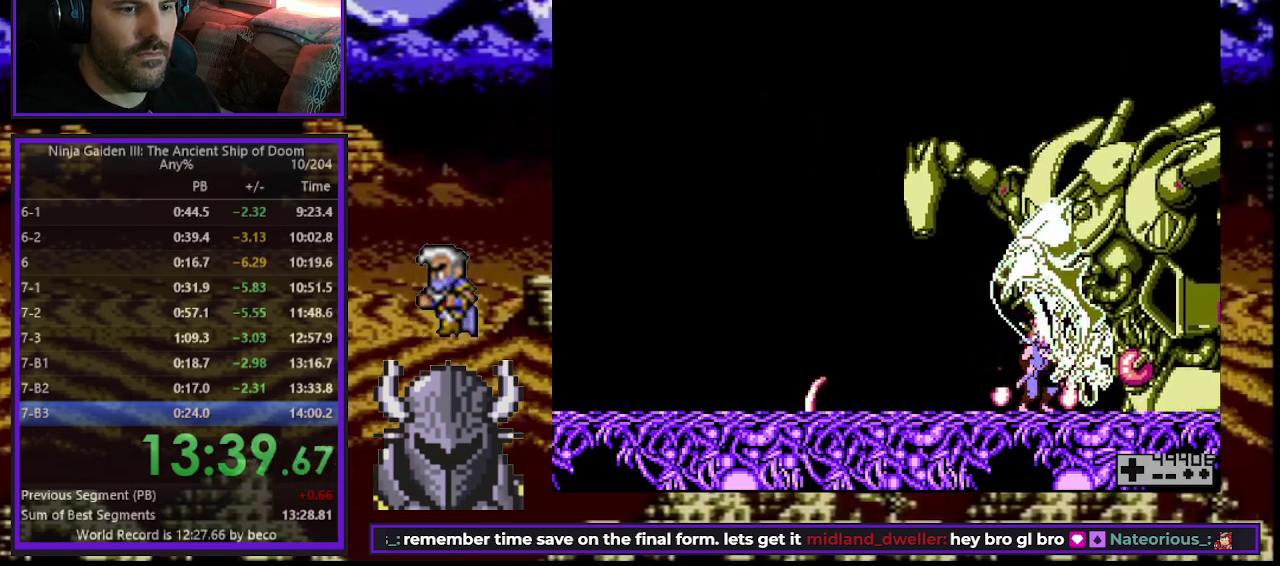
{"buttons": ["DPAD_LEFT"], "events": [[383, "DPAD_LEFT", "down"]]}
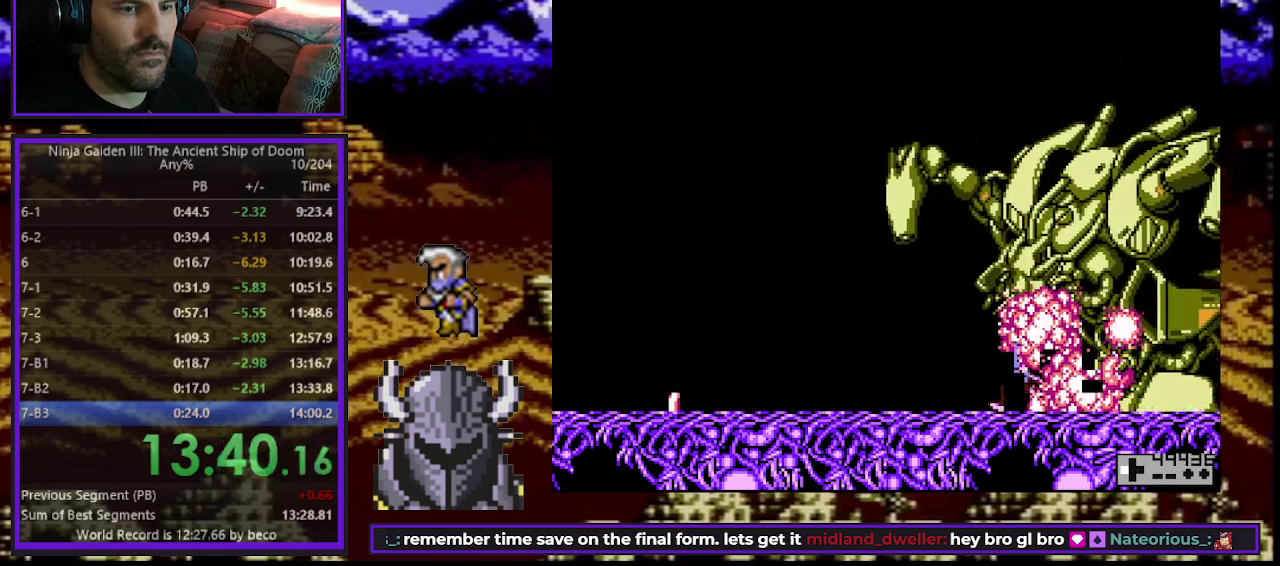
{"buttons": ["DPAD_RIGHT"], "events": [[317, "DPAD_UP", "down"], [467, "DPAD_LEFT", "up"], [483, "DPAD_RIGHT", "down"], [483, "DPAD_UP", "up"]]}
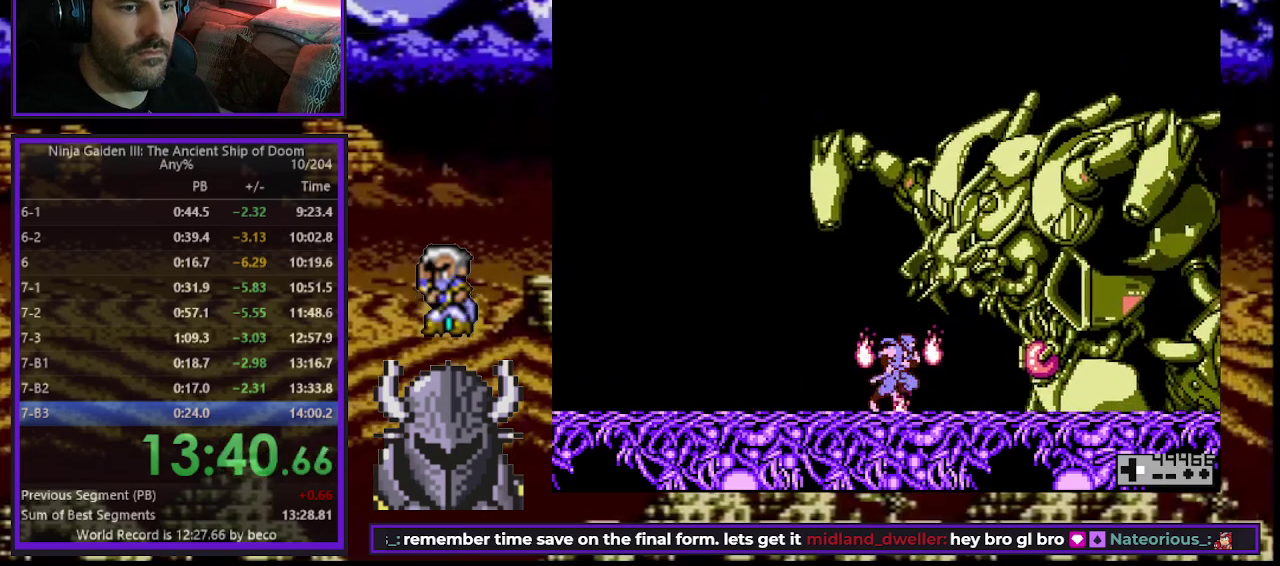
{"buttons": ["DPAD_UP", "DPAD_LEFT"], "events": [[33, "A", "down"], [50, "DPAD_RIGHT", "up"], [100, "A", "up"], [117, "DPAD_LEFT", "down"], [283, "A", "down"], [317, "DPAD_UP", "down"], [367, "A", "up"]]}
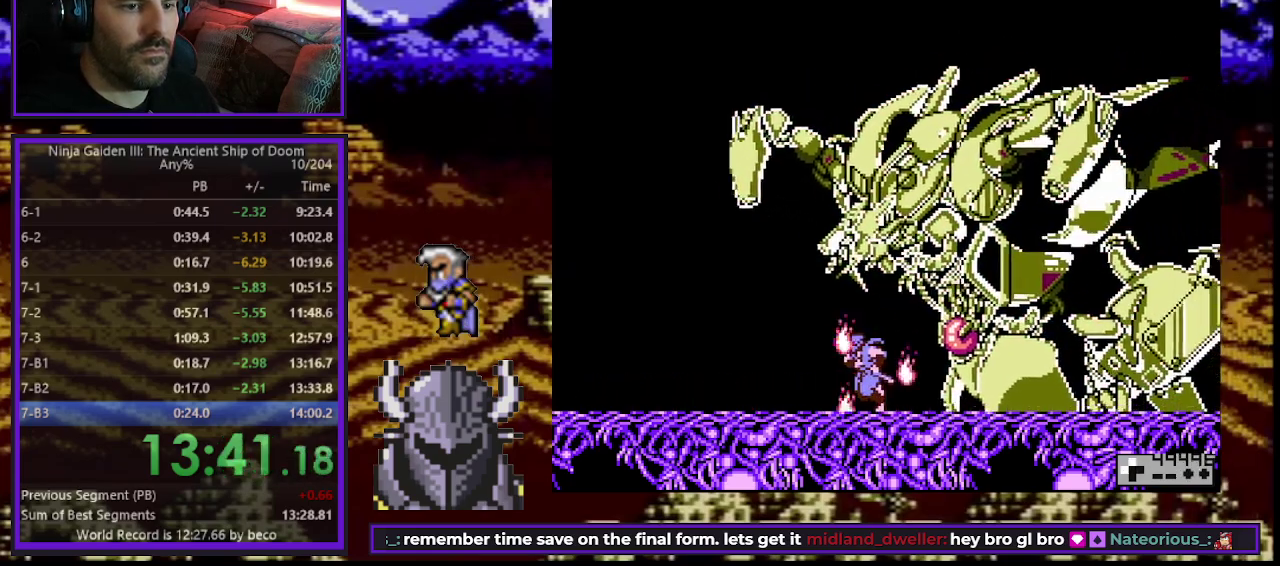
{"buttons": ["A"], "events": [[283, "DPAD_LEFT", "up"], [283, "DPAD_RIGHT", "down"], [283, "DPAD_UP", "up"], [350, "B", "down"], [367, "DPAD_RIGHT", "up"], [450, "B", "up"], [467, "A", "down"]]}